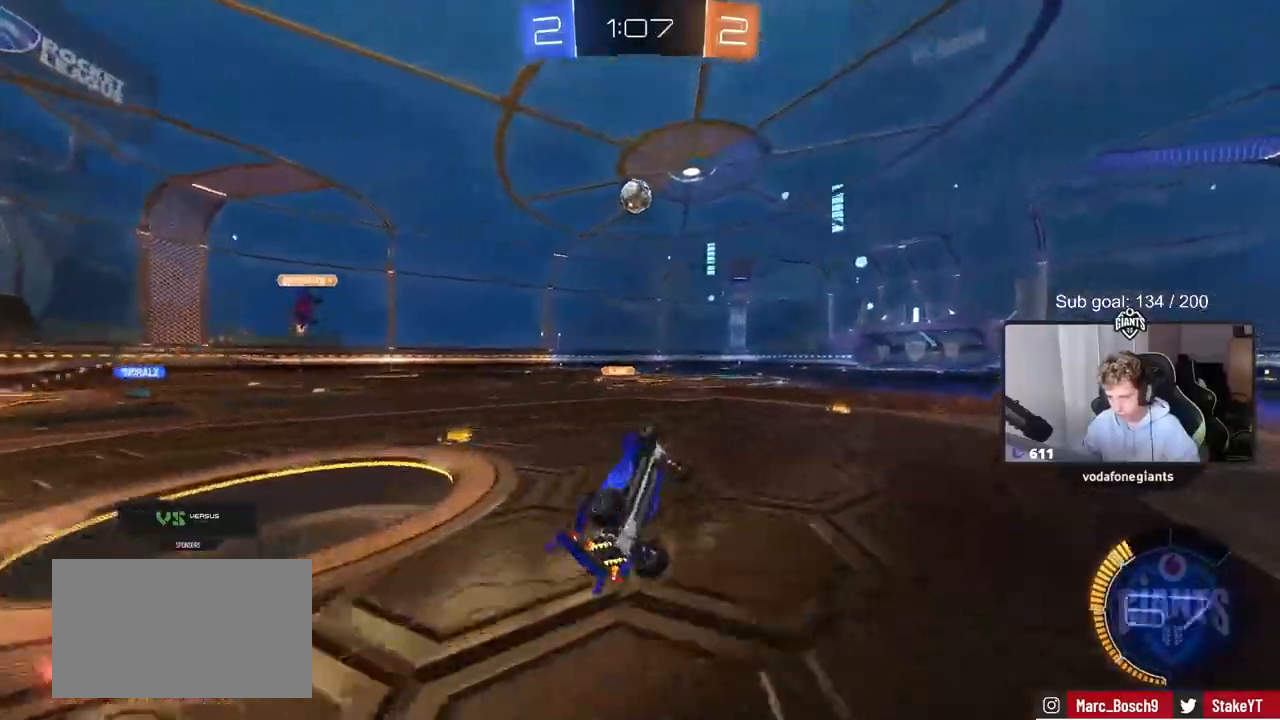
Gameplay with keyboard and mouse; each line is a JSON object with the keys and mouse buttons held at the frame after it. "events" lists presses ("down") and releases ("up") of "1", "2", "3", "4", "5", "a", "alt", "c", "caps_lock", "ctrl", "d", "e", "f", "g", "q", "r", "s", "shift", "space", "t", "tab", "v", "w", "x", "z", "mouse_left", "mouse_wheel" and "mouse_right" between this image and that frame as [ms after this image, input, new state], when the widget could be followed in between. "mouse_left", "mouse_wheel", "mouse_right" = the "left", "wheel", "right" buttons of the "mouse" list. No other keys are recorded. "wheel" means that the mouse wheel is clicked or scrolled. "mouse_move" is the direction in which the mouse moves at that frame (one of eight, or "still"), when it could be read.
{"keys": ["d", "w"], "mouse": ["left"], "events": [[117, "s", "up"], [150, "shift", "up"], [350, "d", "up"], [350, "w", "down"], [433, "d", "down"], [433, "mouse_left", "down"]]}
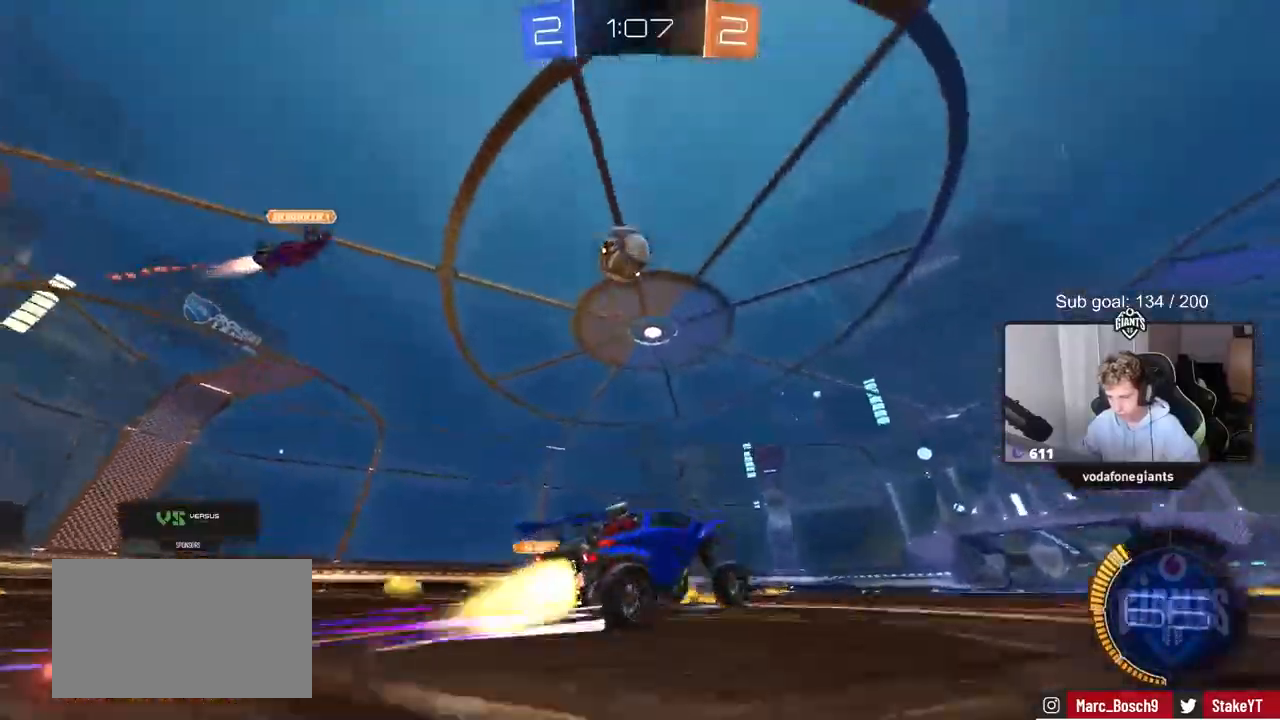
{"keys": ["w"], "mouse": [], "mouse_move": "still", "events": [[83, "d", "up"], [133, "mouse_left", "up"]]}
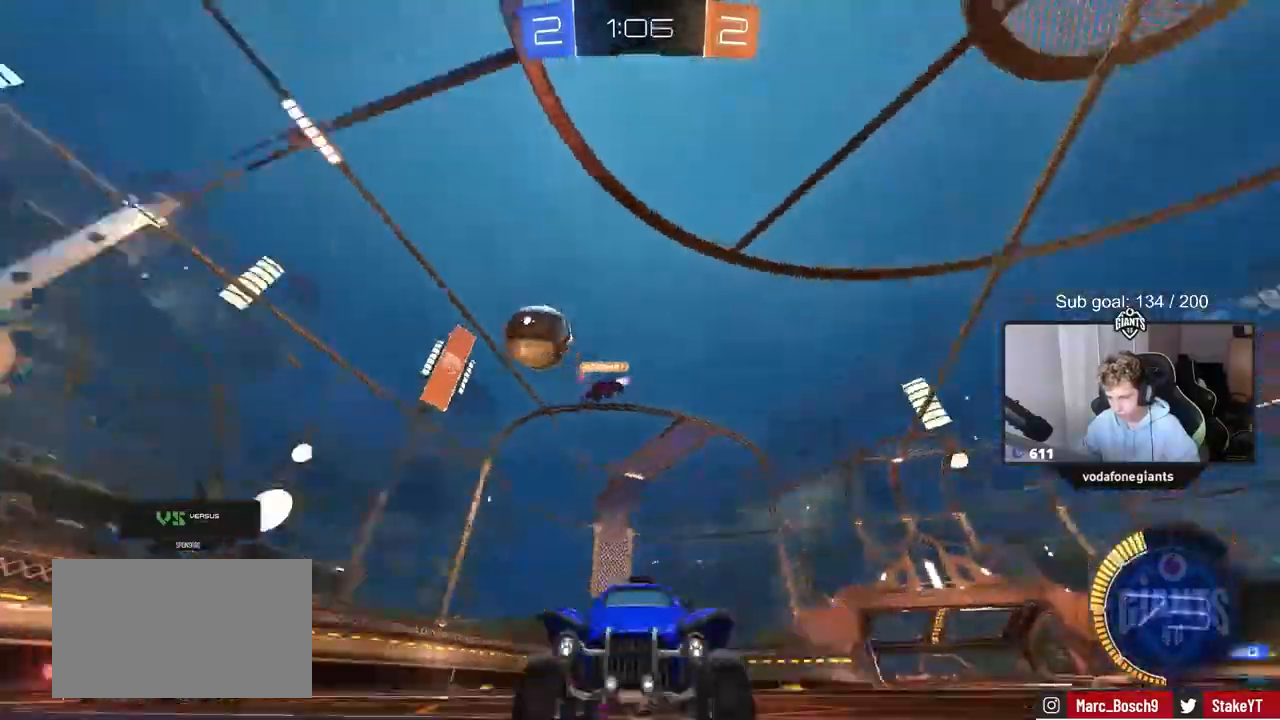
{"keys": ["w"], "mouse": [], "mouse_move": "still", "events": []}
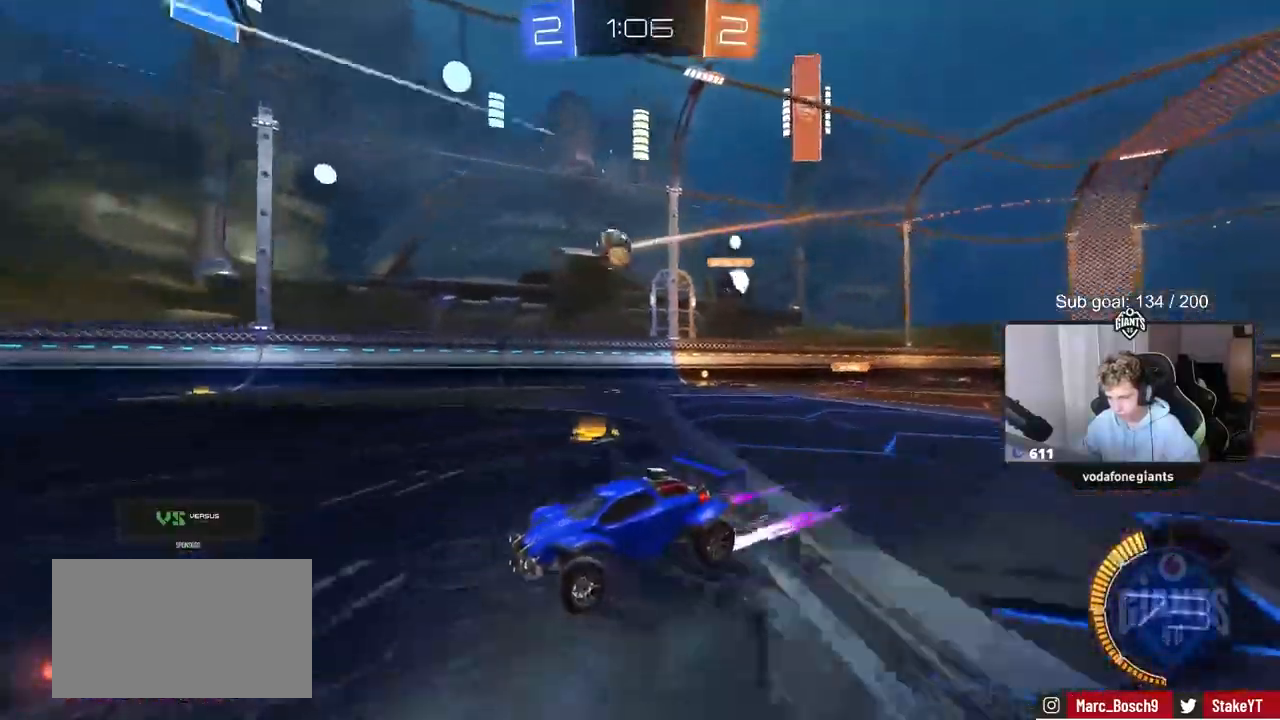
{"keys": ["w"], "mouse": [], "mouse_move": "still", "events": [[67, "d", "down"], [250, "d", "up"], [300, "d", "down"], [483, "d", "up"]]}
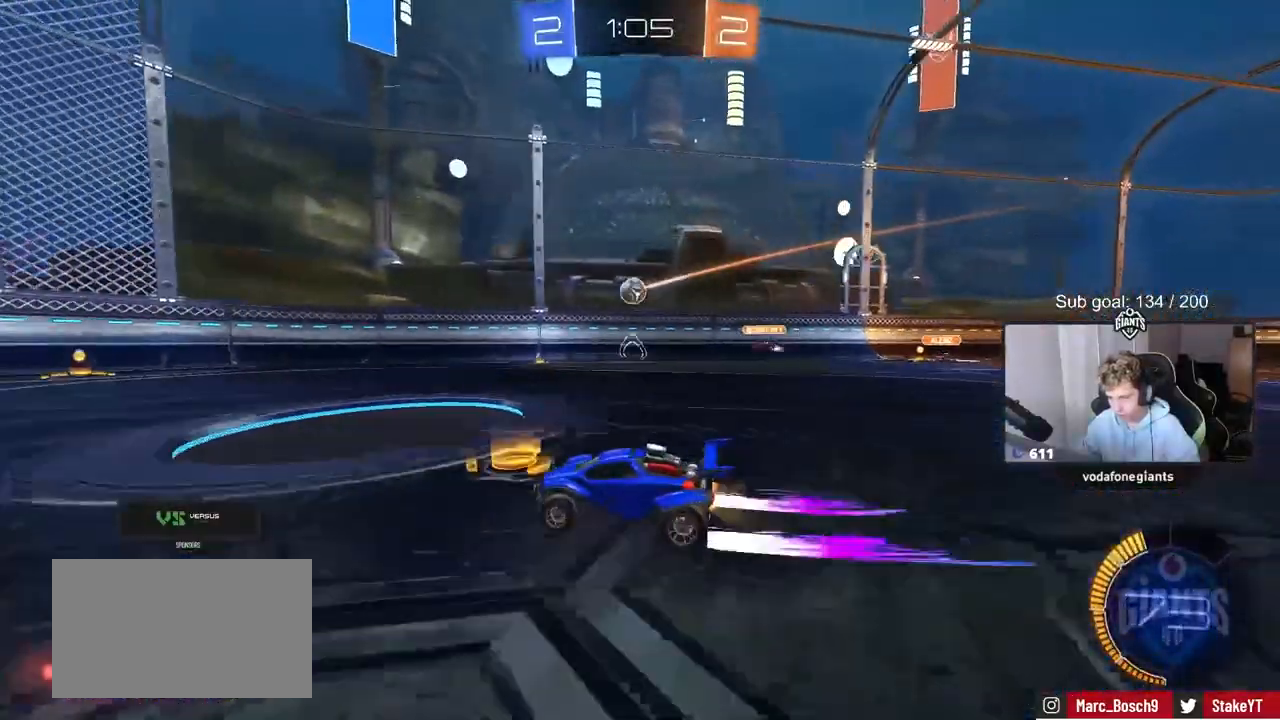
{"keys": ["a", "s"], "mouse": [], "mouse_move": "still", "events": [[217, "d", "down"], [317, "w", "up"], [400, "s", "down"], [450, "a", "down"], [500, "d", "up"]]}
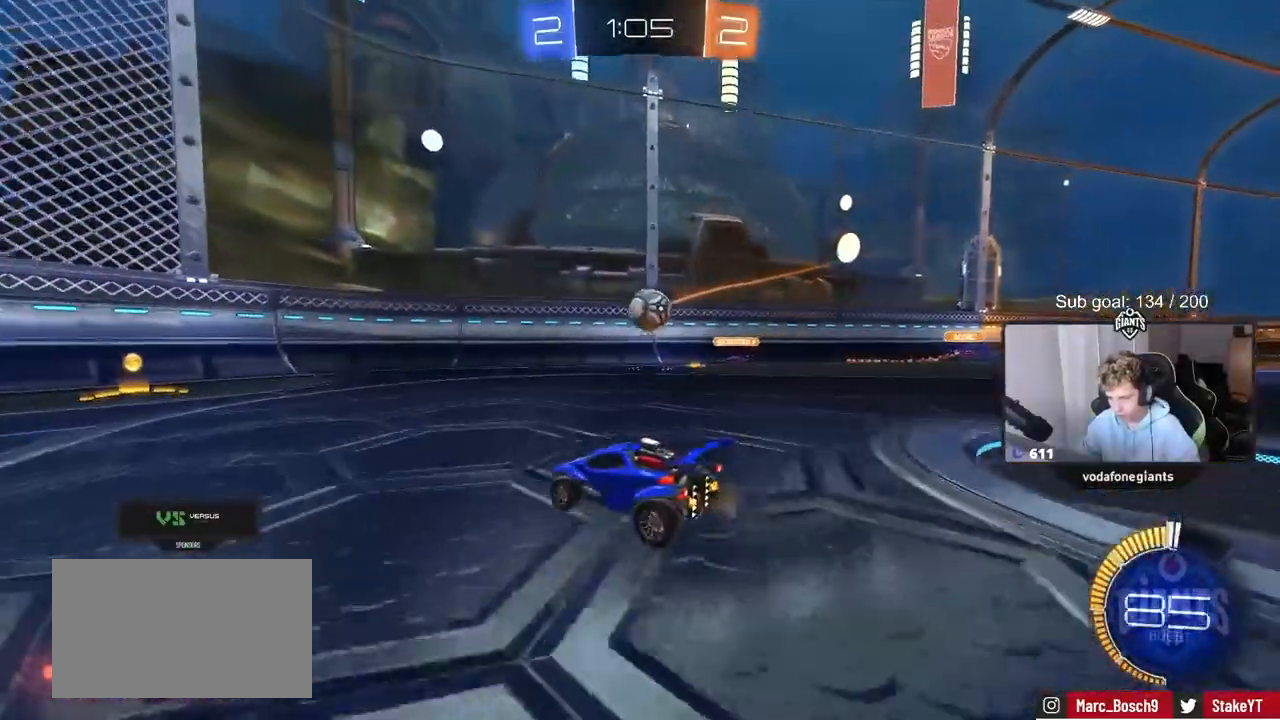
{"keys": [], "mouse": [], "mouse_move": "still", "events": [[50, "a", "up"], [50, "s", "up"], [283, "a", "down"], [283, "mouse_right", "down"], [283, "s", "down"], [367, "a", "up"], [367, "s", "up"], [417, "mouse_right", "up"]]}
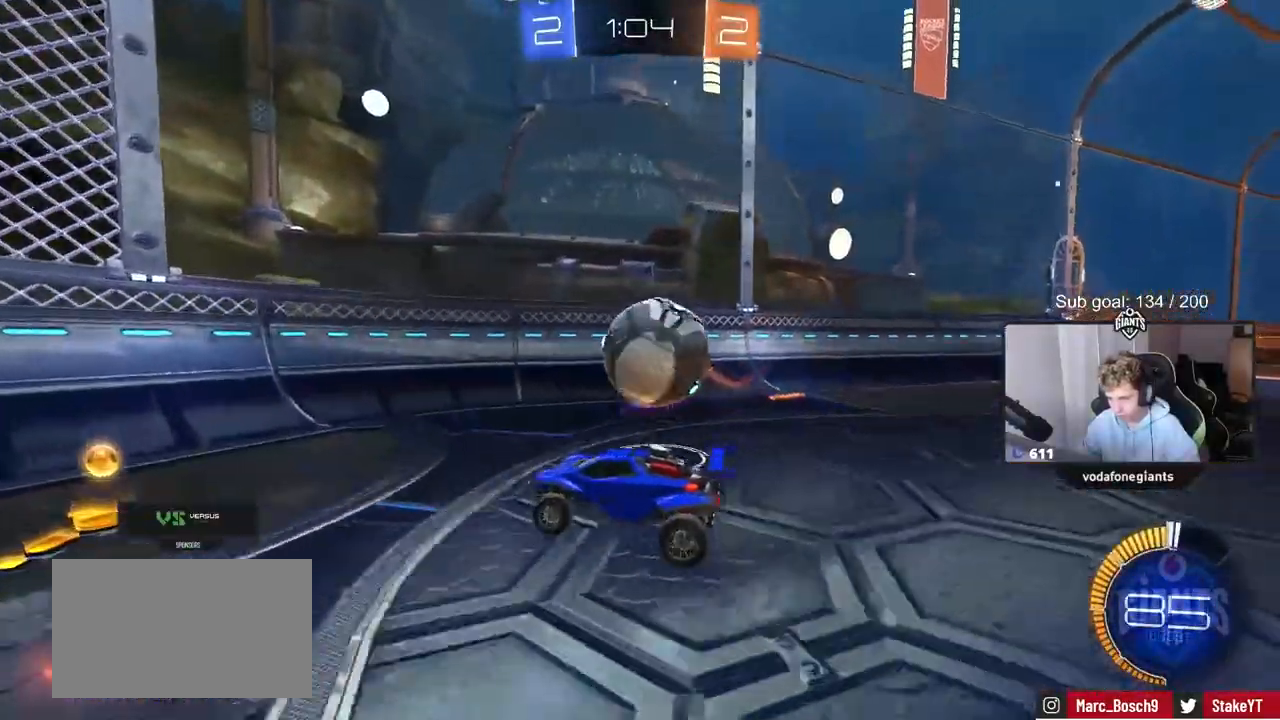
{"keys": ["s", "shift"], "mouse": [], "mouse_move": "still", "events": [[300, "d", "down"], [450, "d", "up"], [450, "s", "down"], [483, "shift", "down"]]}
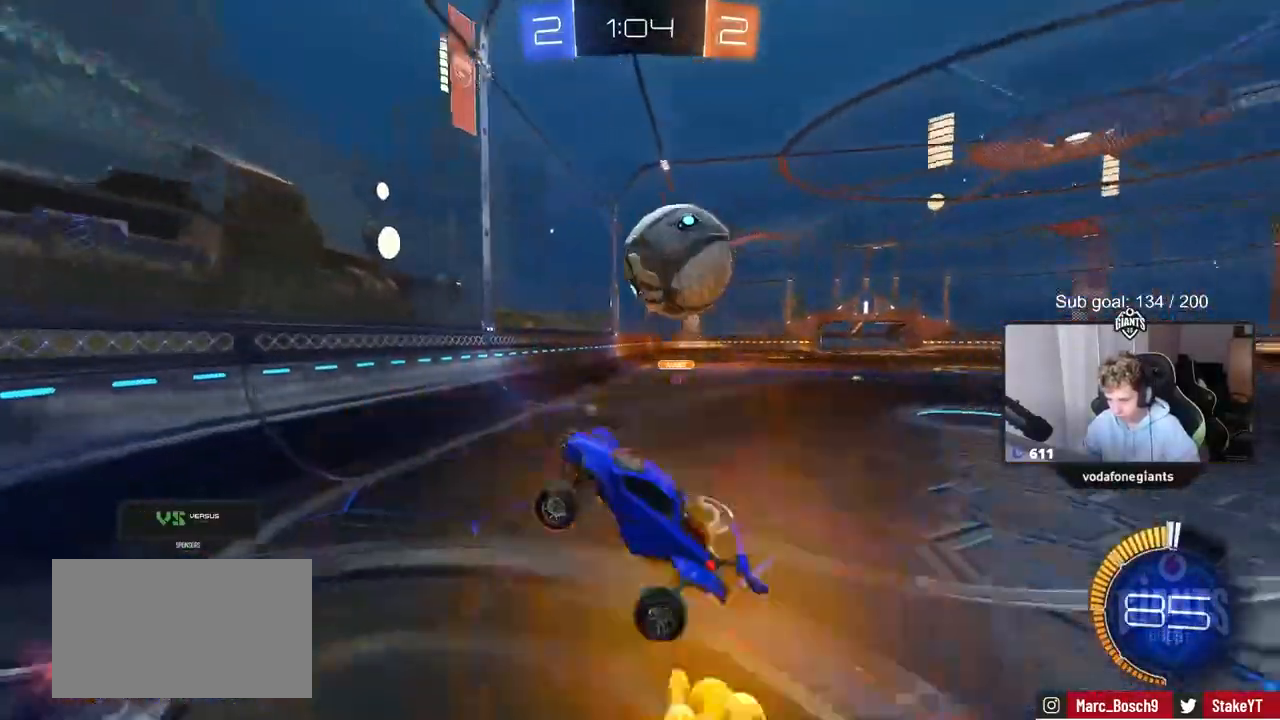
{"keys": ["a", "w"], "mouse": ["right"], "mouse_move": "down", "events": [[33, "d", "down"], [83, "s", "up"], [117, "d", "up"], [167, "shift", "up"], [217, "w", "down"], [367, "mouse_right", "down"], [400, "a", "down"]]}
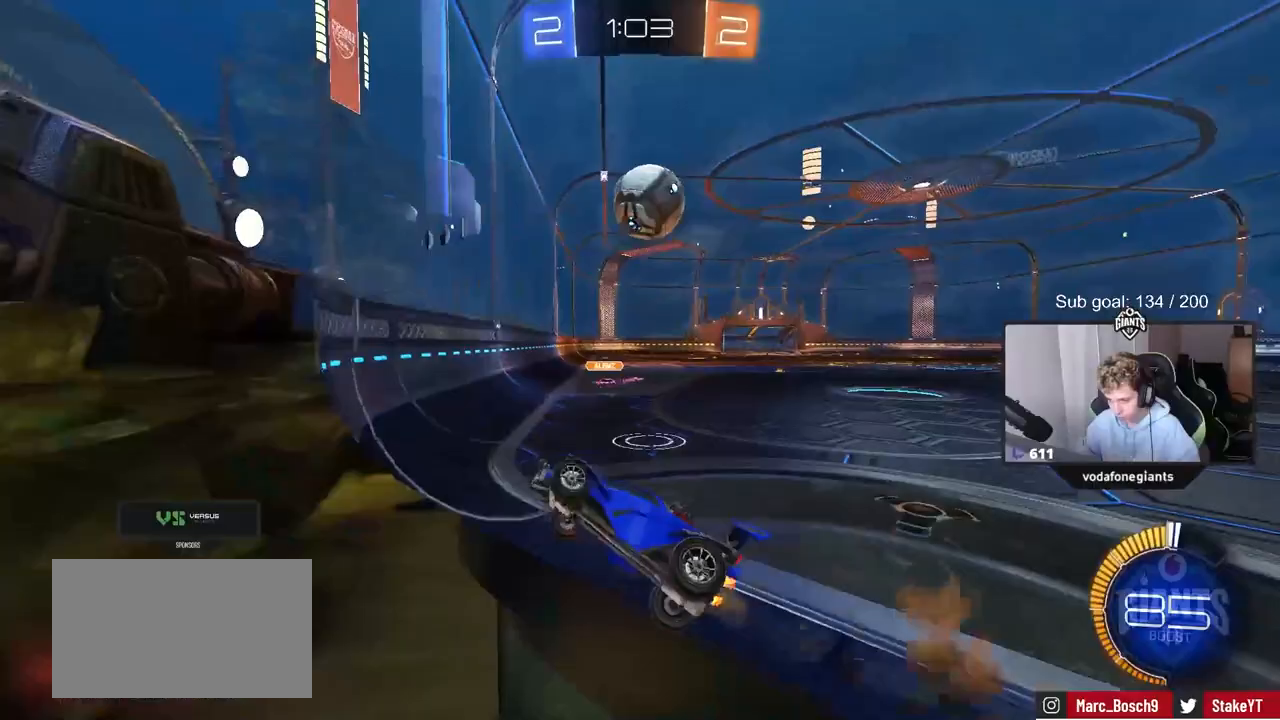
{"keys": ["d", "shift"], "mouse": ["left"], "mouse_move": "left", "events": [[50, "mouse_left", "down"], [100, "a", "up"], [100, "mouse_right", "up"], [233, "d", "down"], [283, "mouse_right", "down"], [333, "s", "down"], [333, "w", "up"], [417, "s", "up"], [417, "shift", "down"], [467, "mouse_right", "up"]]}
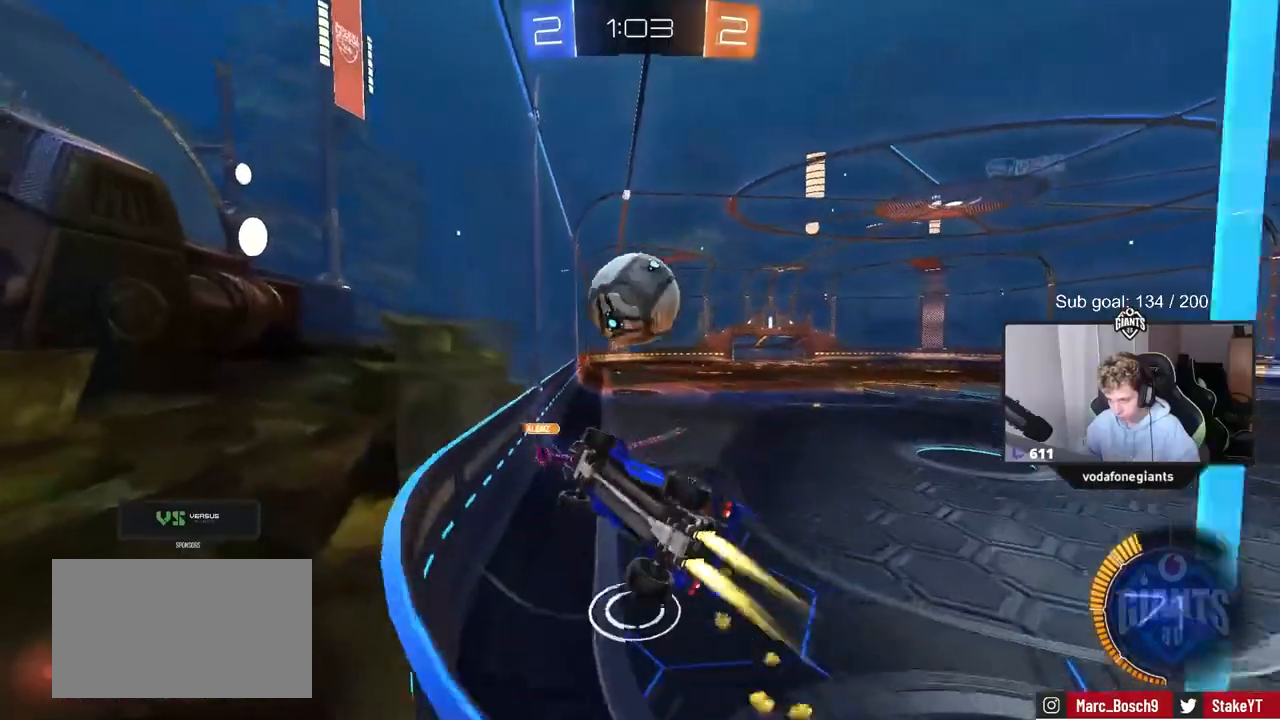
{"keys": ["d", "shift", "w"], "mouse": [], "mouse_move": "still", "events": [[17, "w", "down"], [67, "mouse_right", "down"], [150, "s", "down"], [150, "w", "up"], [250, "mouse_left", "up"], [250, "mouse_right", "up"], [300, "s", "up"], [350, "w", "down"]]}
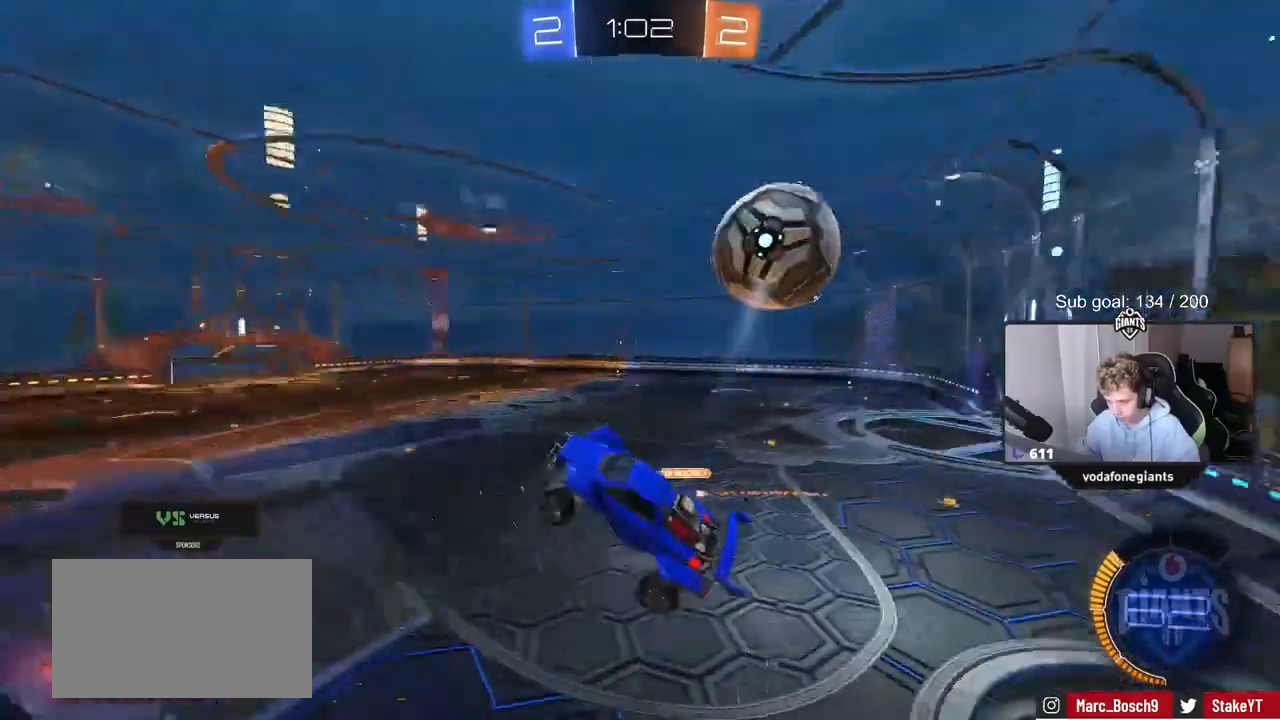
{"keys": ["d"], "mouse": [], "mouse_move": "still", "events": [[183, "w", "up"], [317, "s", "down"], [317, "shift", "up"], [450, "s", "up"]]}
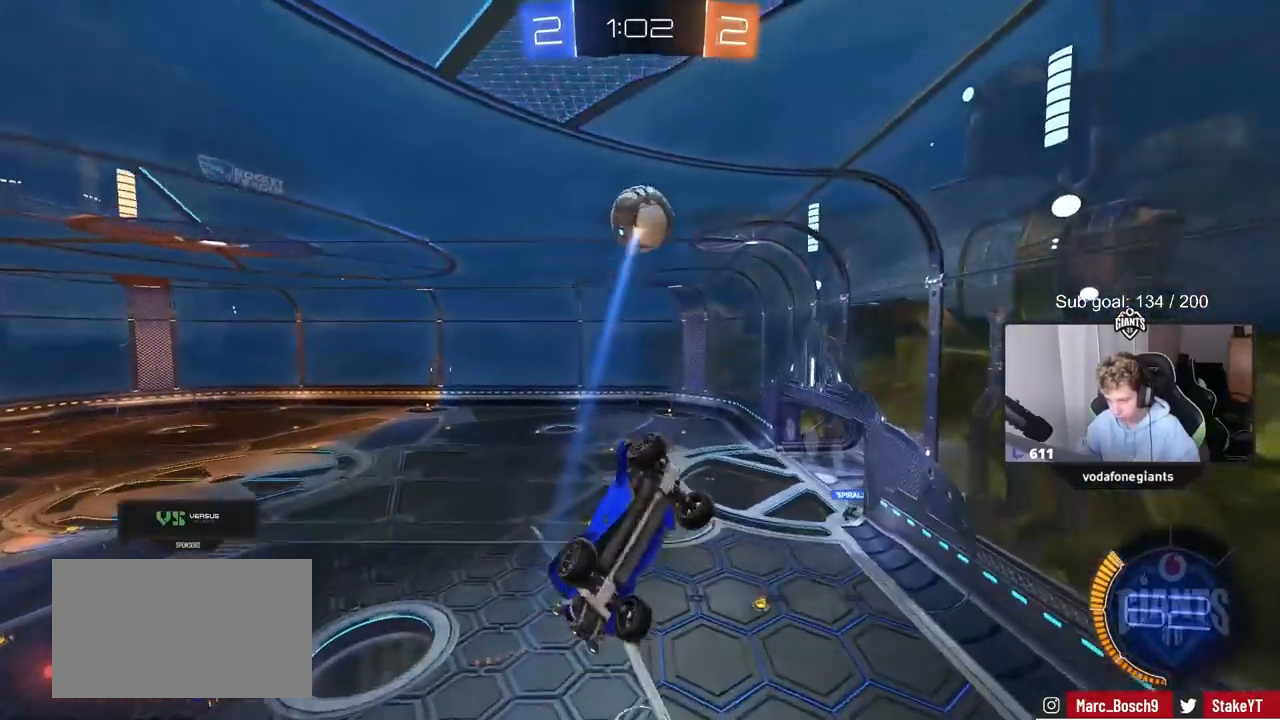
{"keys": ["a", "shift"], "mouse": [], "mouse_move": "up", "events": [[50, "s", "down"], [317, "a", "down"], [317, "d", "up"], [317, "shift", "down"], [467, "s", "up"]]}
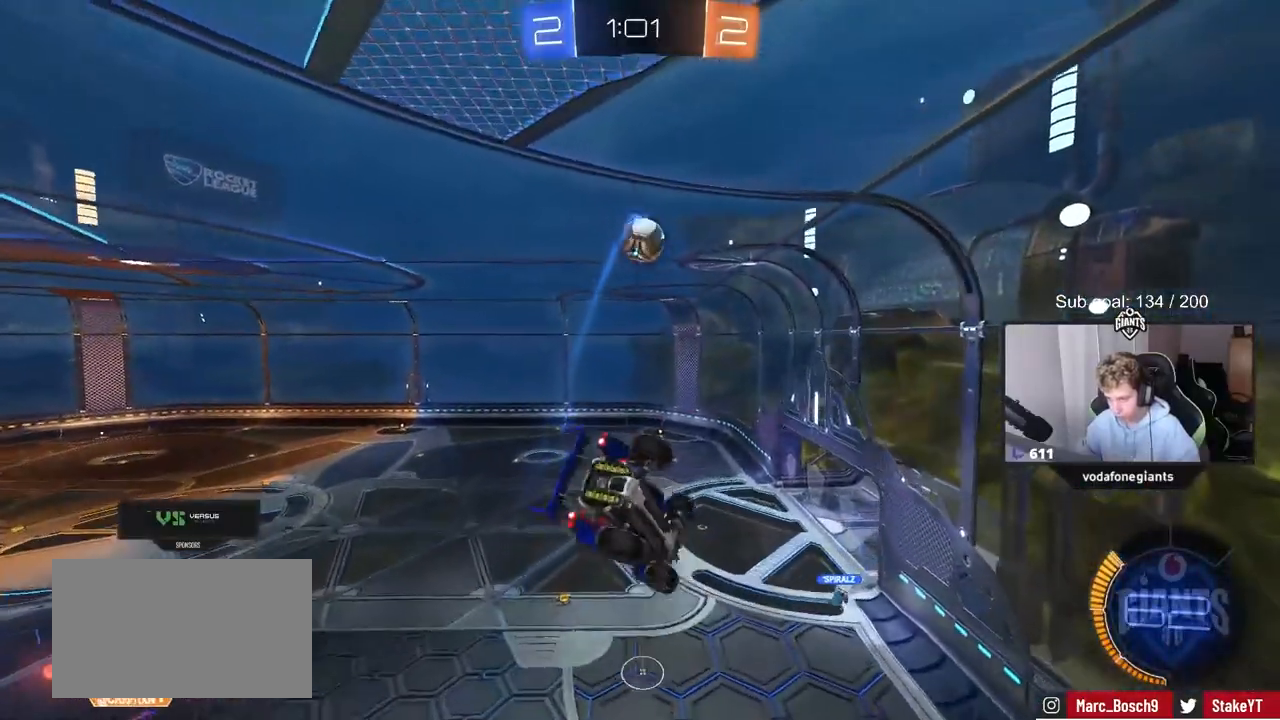
{"keys": ["a", "shift"], "mouse": [], "mouse_move": "still", "events": [[117, "w", "down"], [383, "w", "up"]]}
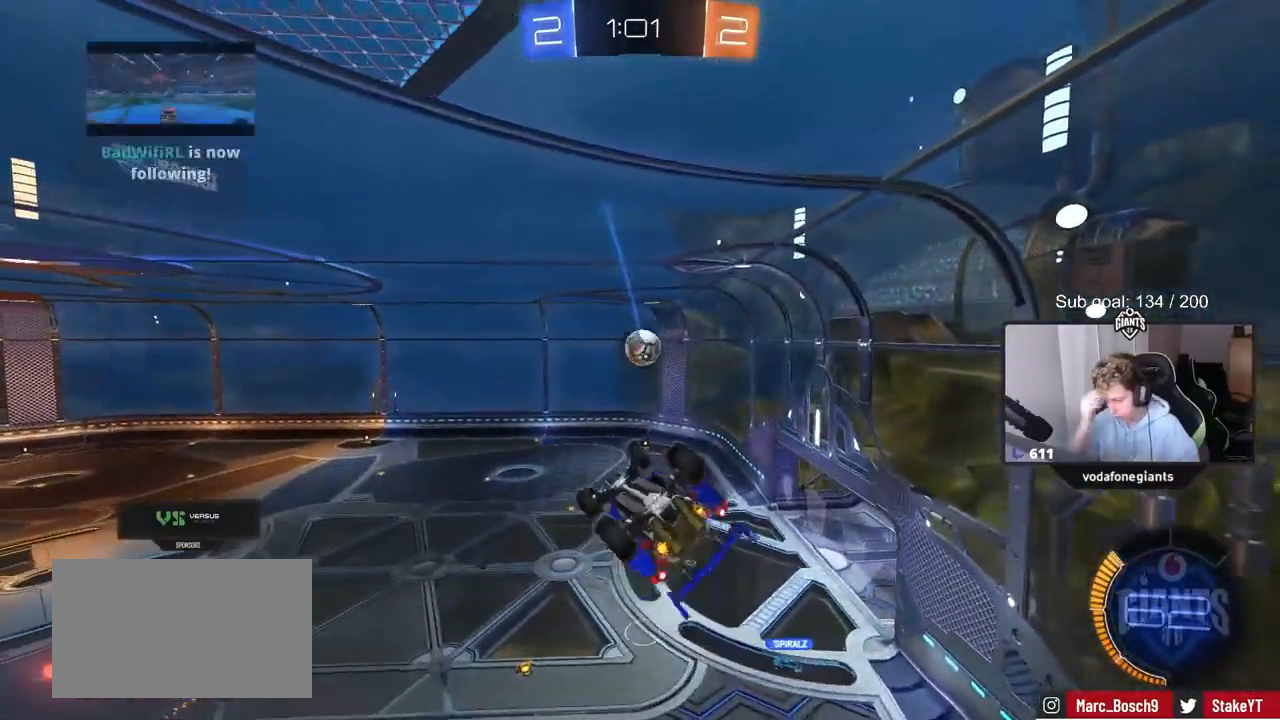
{"keys": [], "mouse": [], "mouse_move": "still", "events": [[317, "a", "up"], [317, "shift", "up"]]}
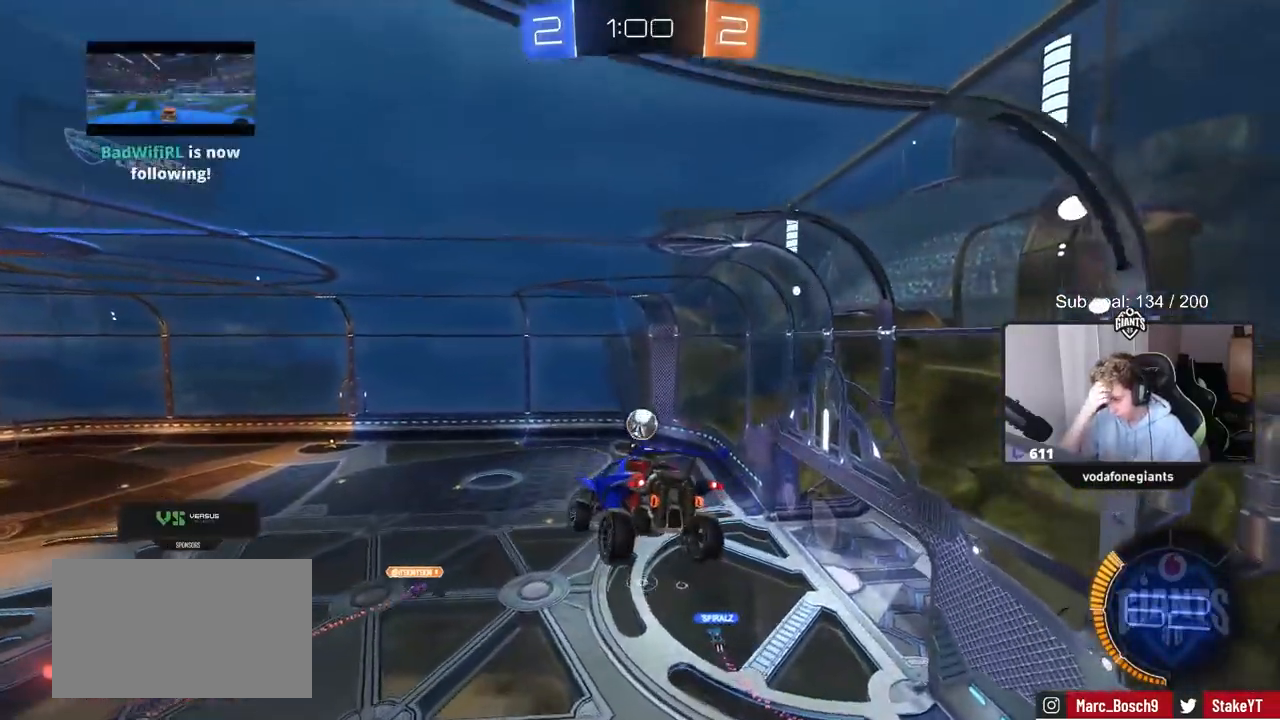
{"keys": [], "mouse": [], "mouse_move": "still", "events": []}
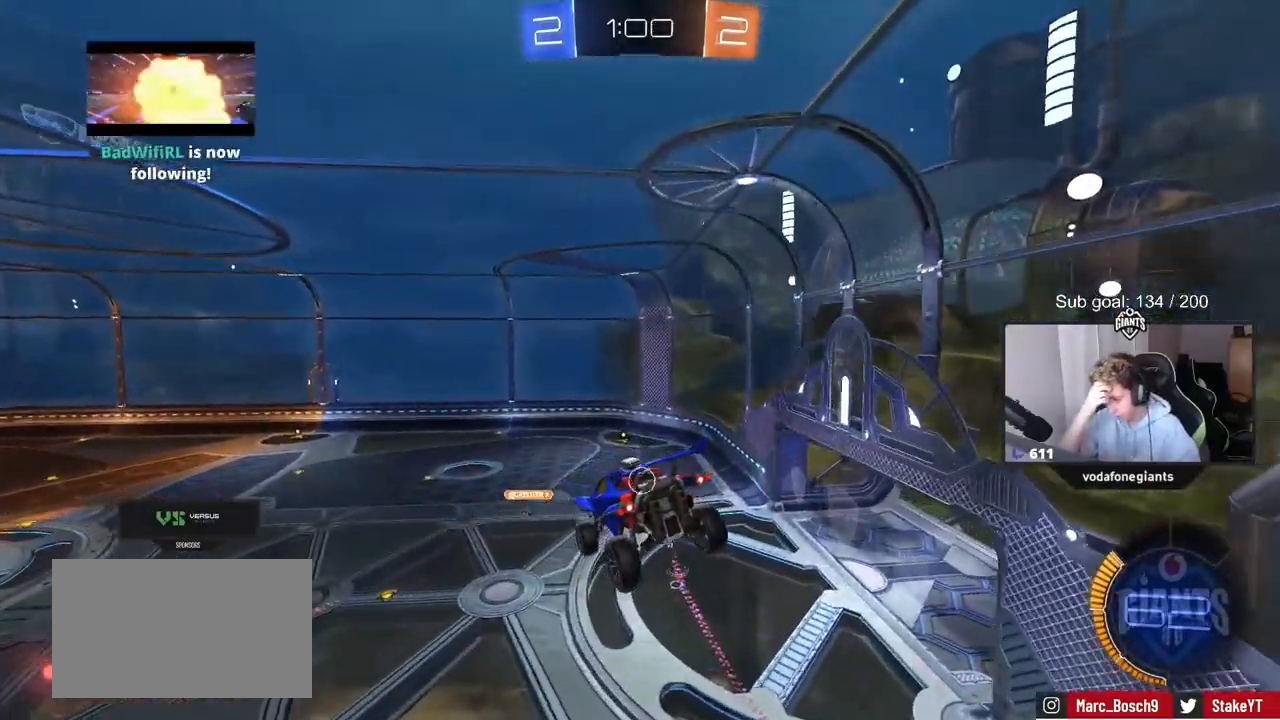
{"keys": ["s"], "mouse": [], "mouse_move": "still", "events": [[400, "s", "down"]]}
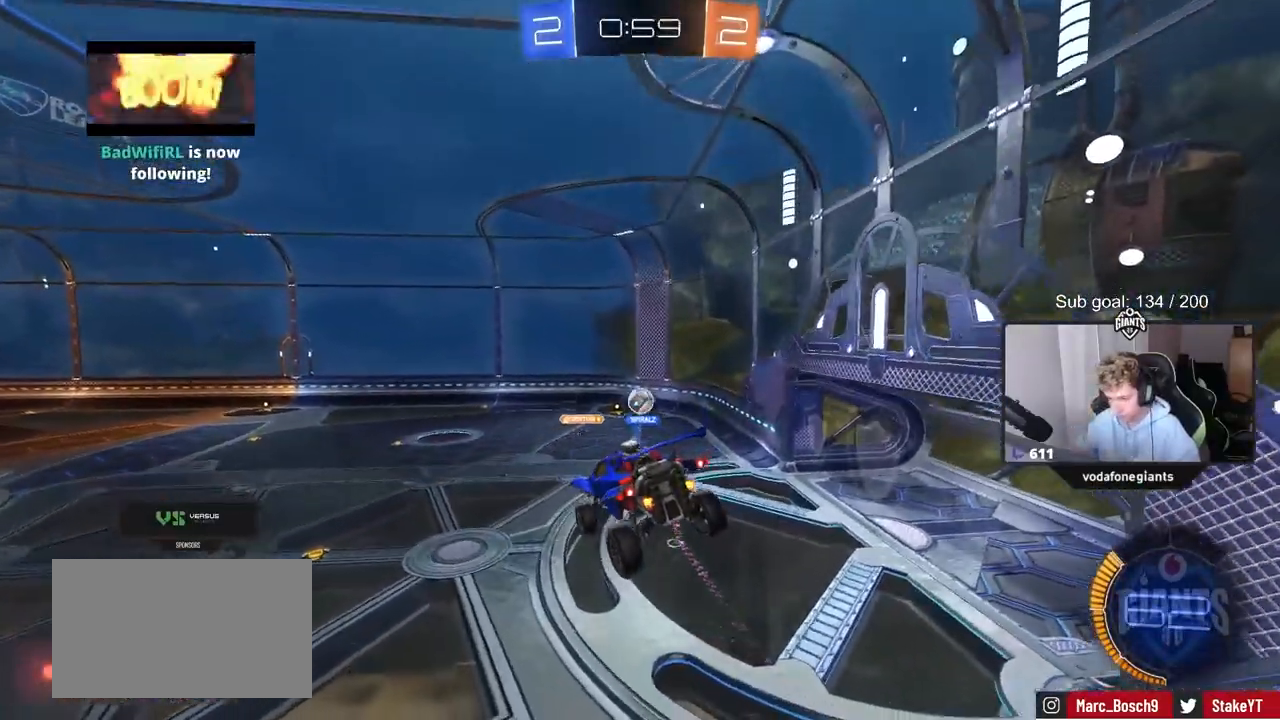
{"keys": ["w"], "mouse": [], "mouse_move": "up-right", "events": [[33, "s", "up"], [83, "d", "down"], [133, "tab", "down"], [367, "d", "up"], [450, "tab", "up"], [450, "w", "down"]]}
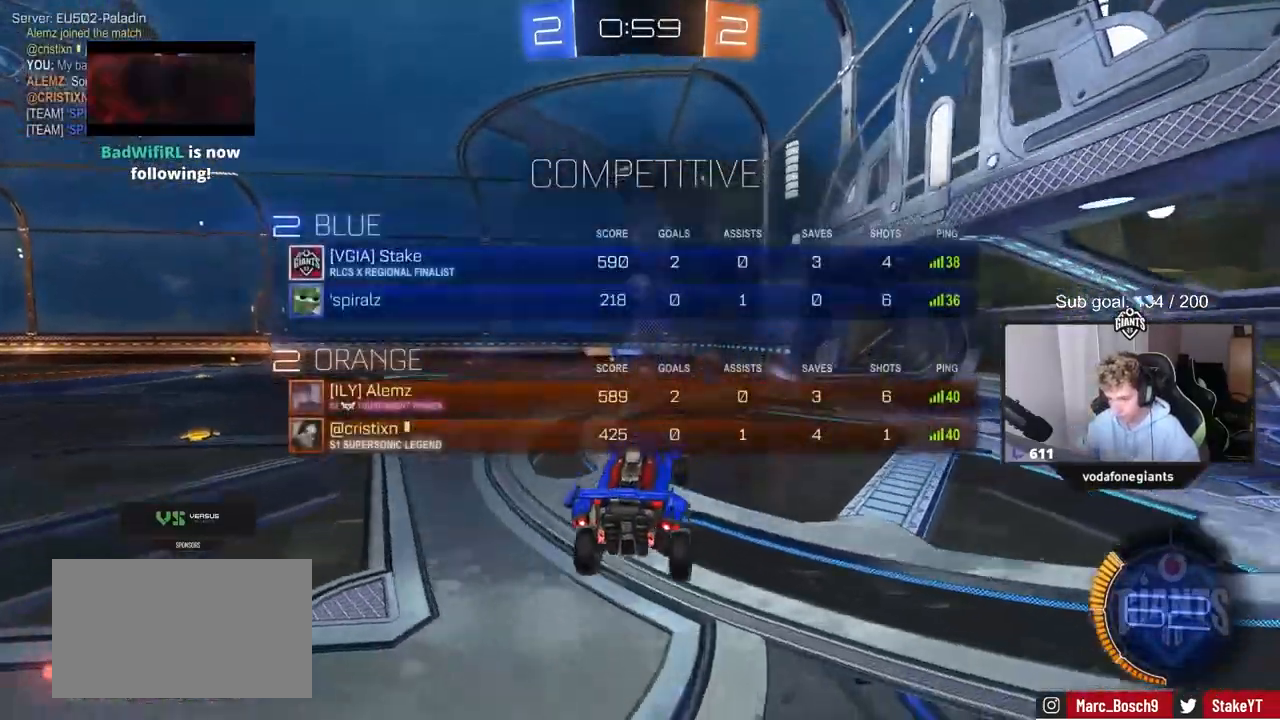
{"keys": ["d", "tab", "w"], "mouse": [], "mouse_move": "up", "events": [[183, "d", "down"], [233, "tab", "down"]]}
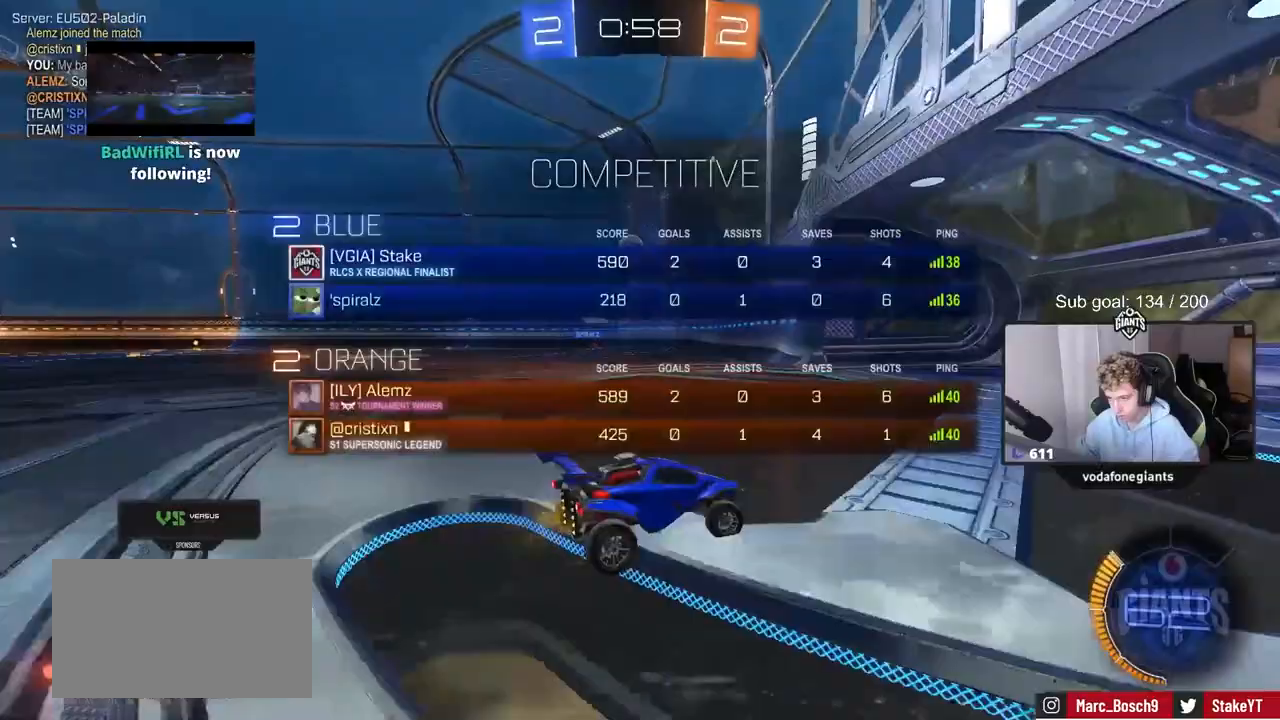
{"keys": ["w"], "mouse": [], "mouse_move": "still", "events": [[17, "d", "up"], [17, "tab", "up"], [250, "a", "down"], [350, "a", "up"]]}
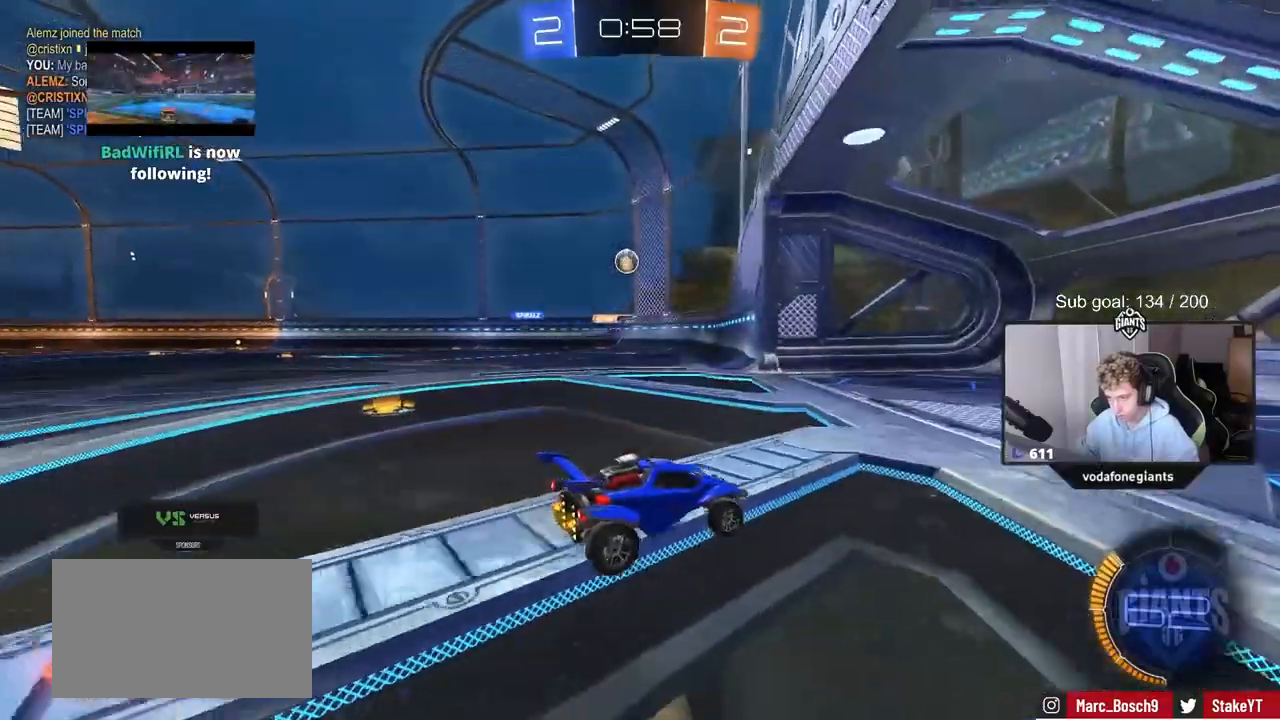
{"keys": ["a", "w"], "mouse": [], "mouse_move": "still", "events": [[117, "a", "down"]]}
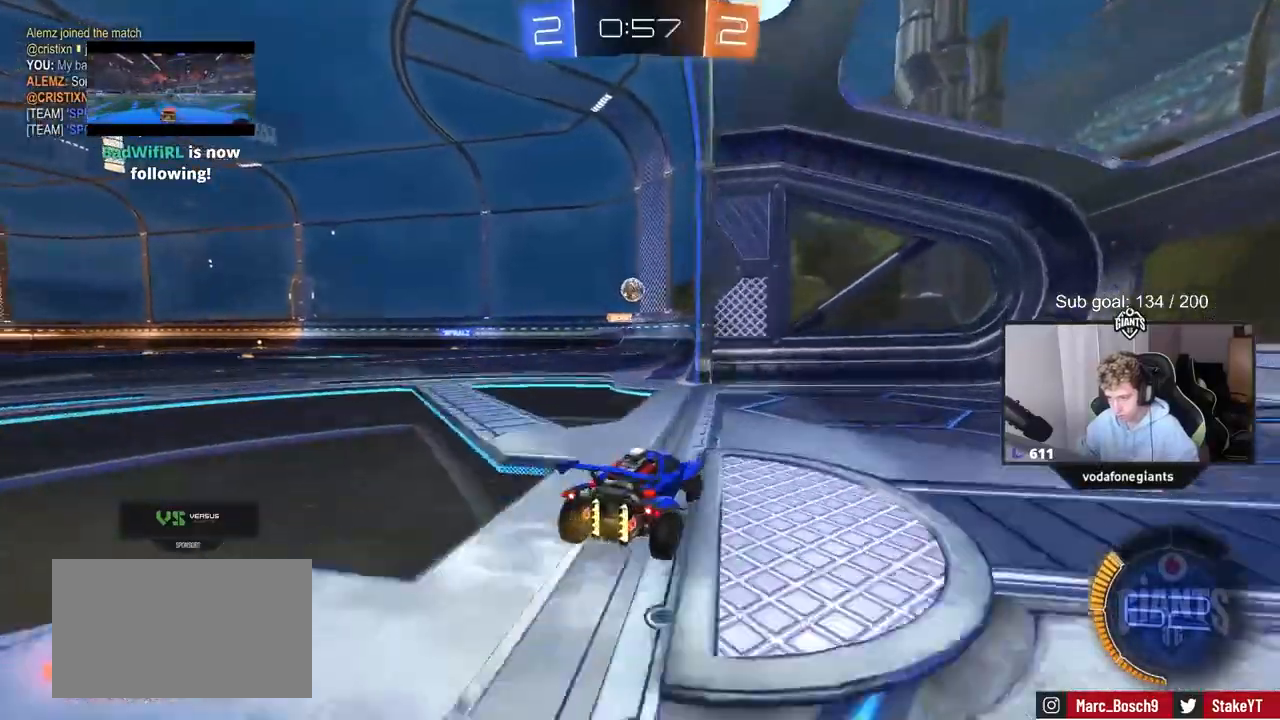
{"keys": ["w"], "mouse": [], "mouse_move": "still", "events": [[233, "a", "up"], [383, "d", "down"], [467, "d", "up"]]}
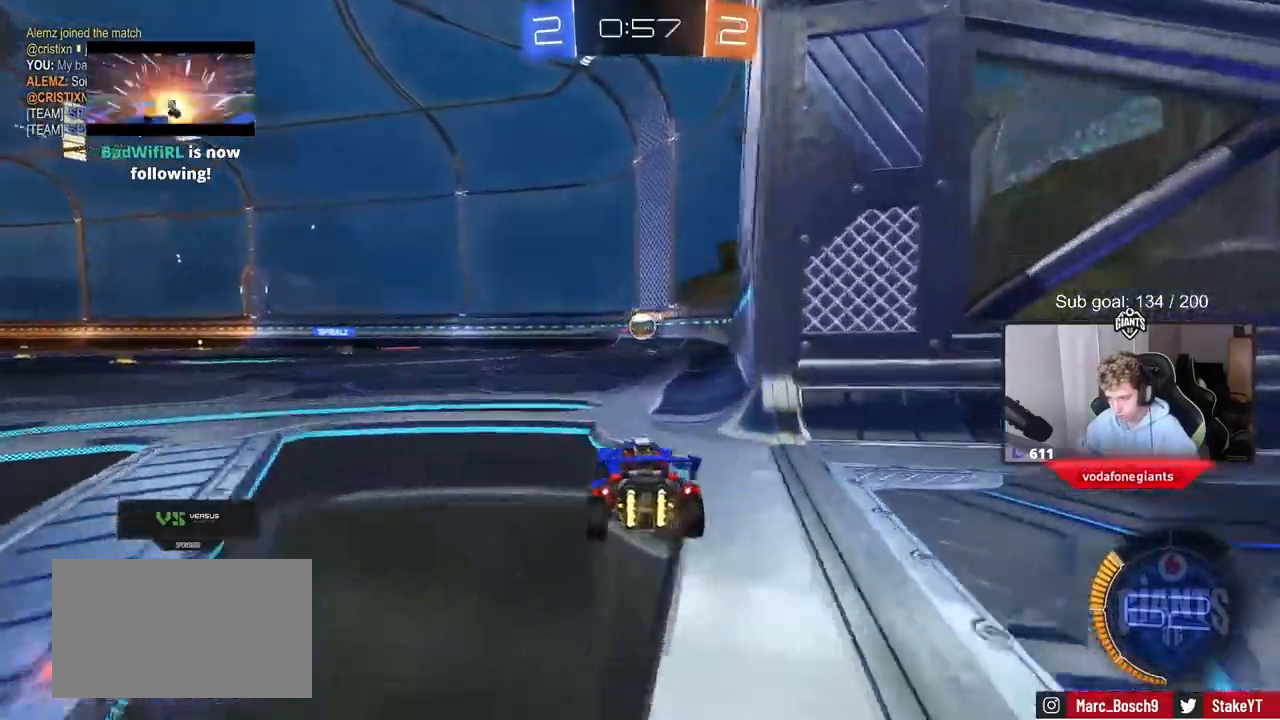
{"keys": ["a", "s"], "mouse": ["left", "right"], "mouse_move": "right", "events": [[117, "a", "down"], [200, "a", "up"], [200, "mouse_left", "down"], [300, "a", "down"], [350, "w", "up"], [383, "a", "up"], [383, "mouse_right", "down"], [433, "d", "down"], [433, "s", "down"], [483, "a", "down"], [483, "d", "up"]]}
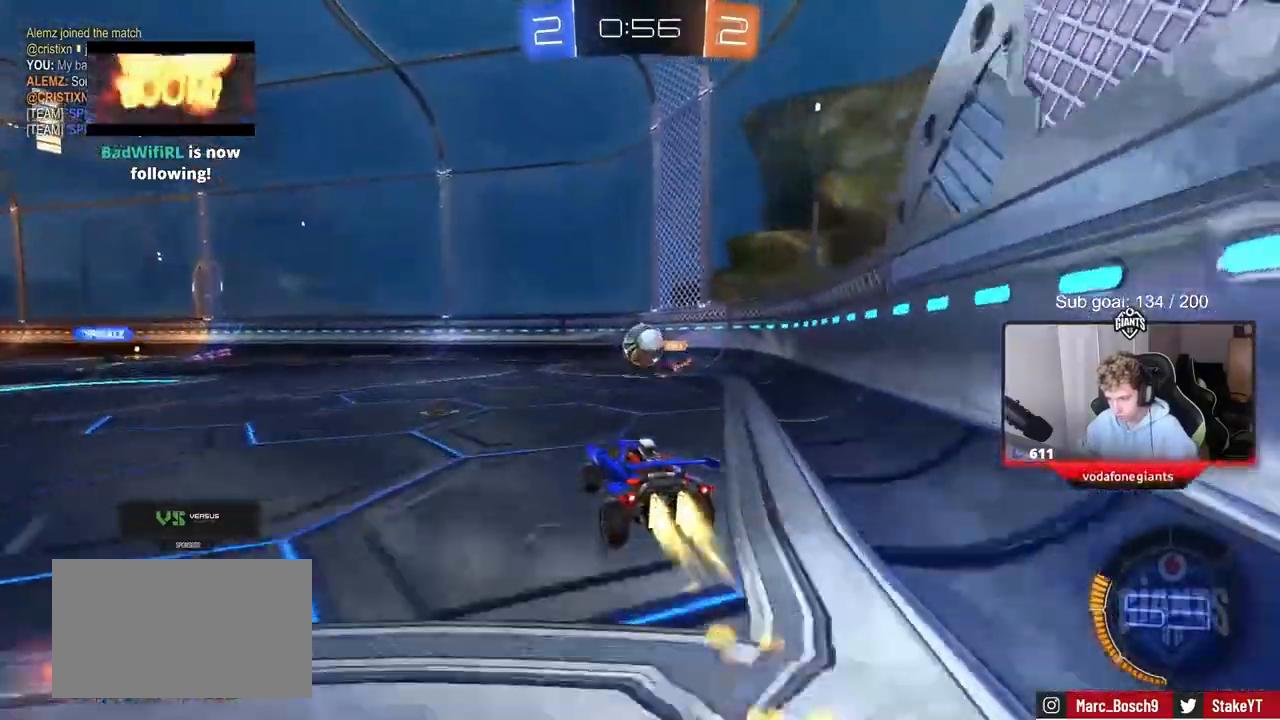
{"keys": ["a", "shift"], "mouse": ["right"], "mouse_move": "down", "events": [[67, "a", "up"], [67, "mouse_left", "up"], [67, "mouse_right", "up"], [67, "s", "up"], [117, "d", "down"], [300, "d", "up"], [300, "shift", "down"], [350, "a", "down"], [350, "w", "down"], [417, "mouse_right", "down"], [450, "w", "up"]]}
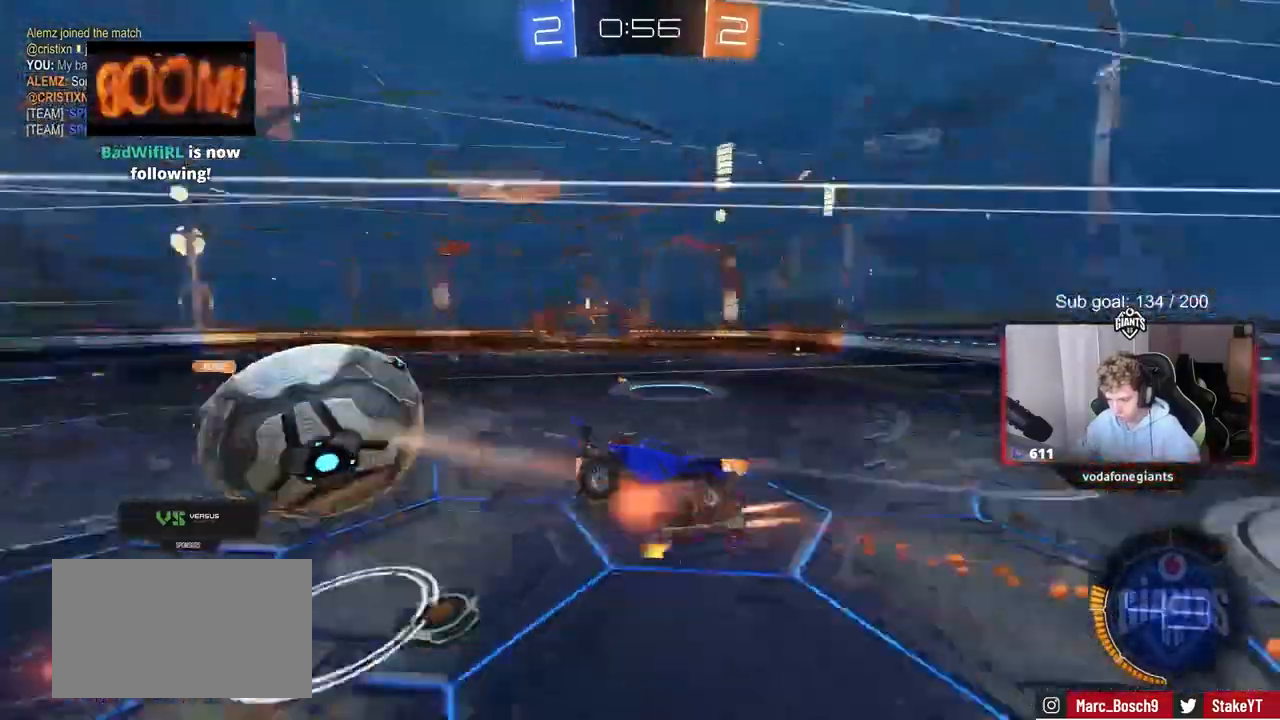
{"keys": ["a", "shift"], "mouse": [], "mouse_move": "still", "events": [[83, "mouse_right", "up"]]}
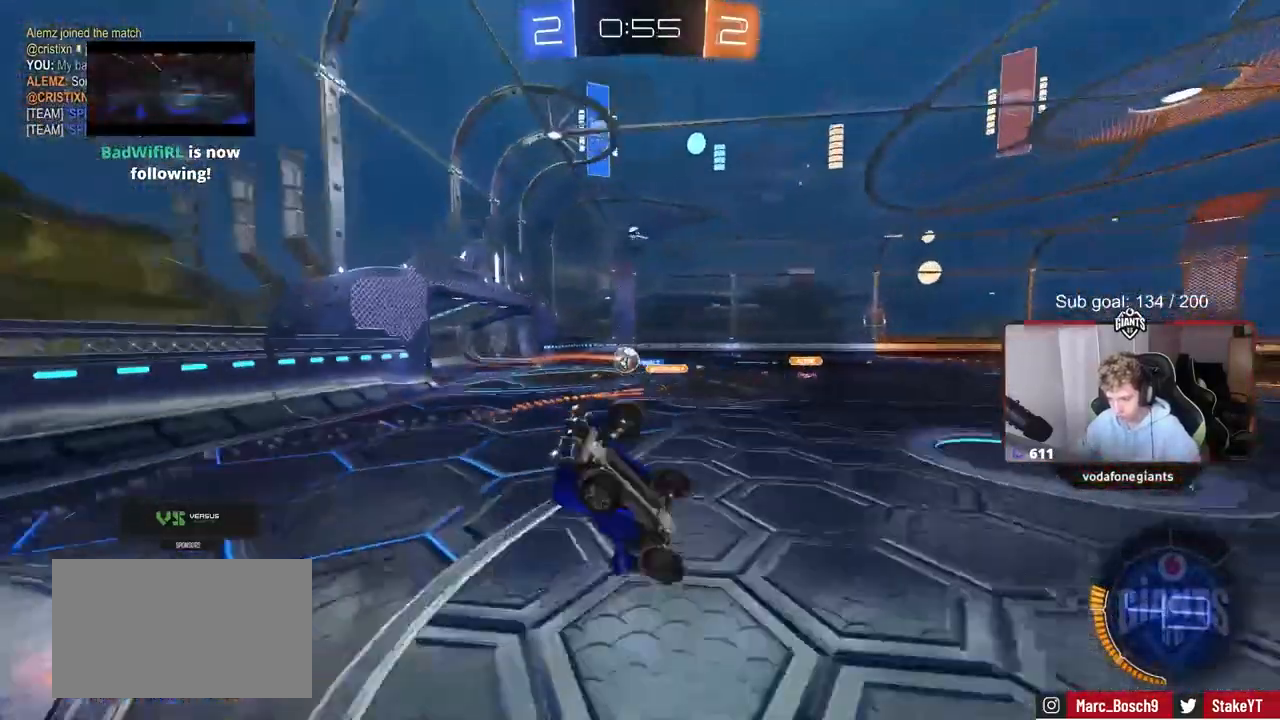
{"keys": ["a", "w"], "mouse": [], "mouse_move": "still", "events": [[67, "shift", "up"], [250, "w", "down"]]}
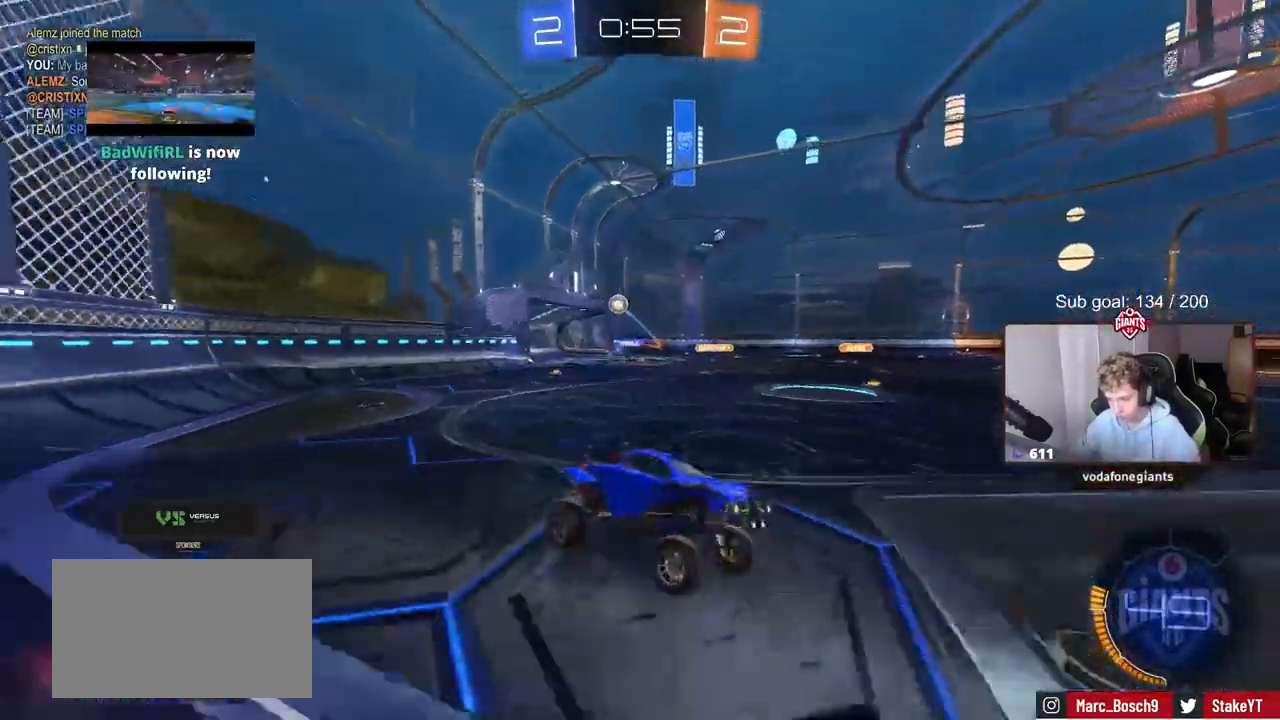
{"keys": ["a", "w"], "mouse": [], "mouse_move": "still", "events": [[167, "shift", "down"], [267, "shift", "up"]]}
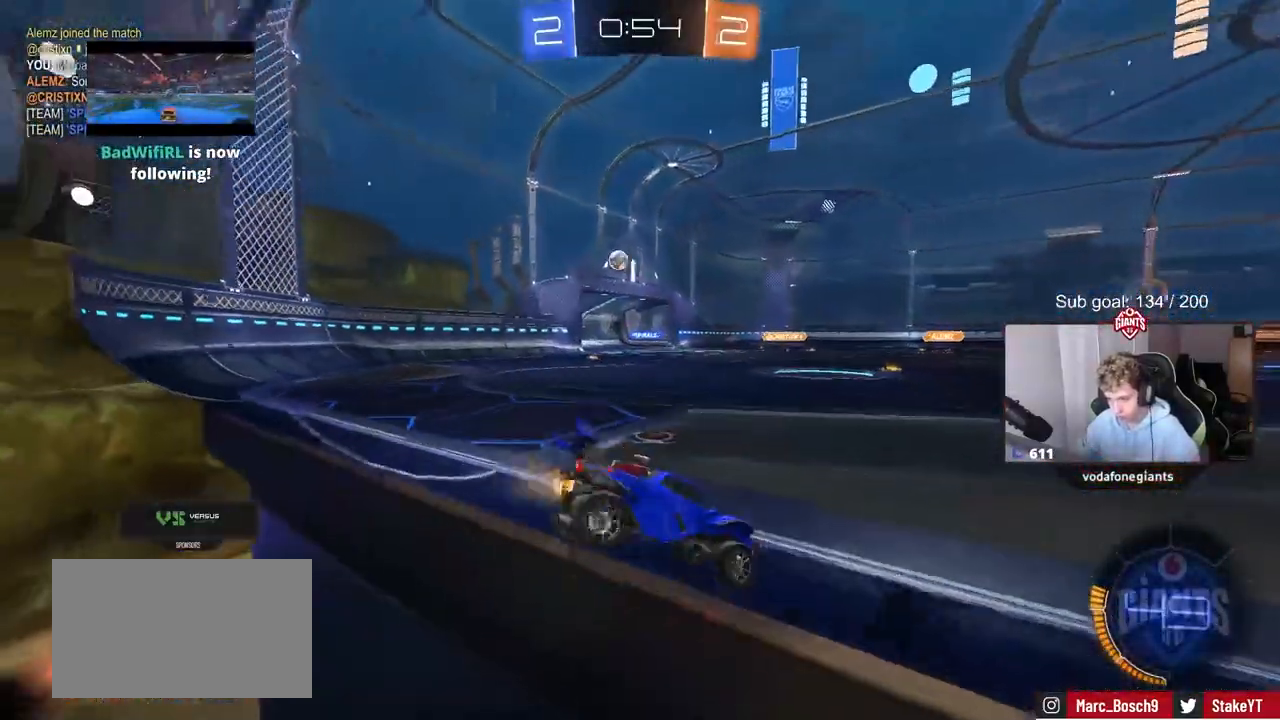
{"keys": ["a", "w"], "mouse": ["left"], "mouse_move": "still", "events": [[83, "mouse_left", "down"]]}
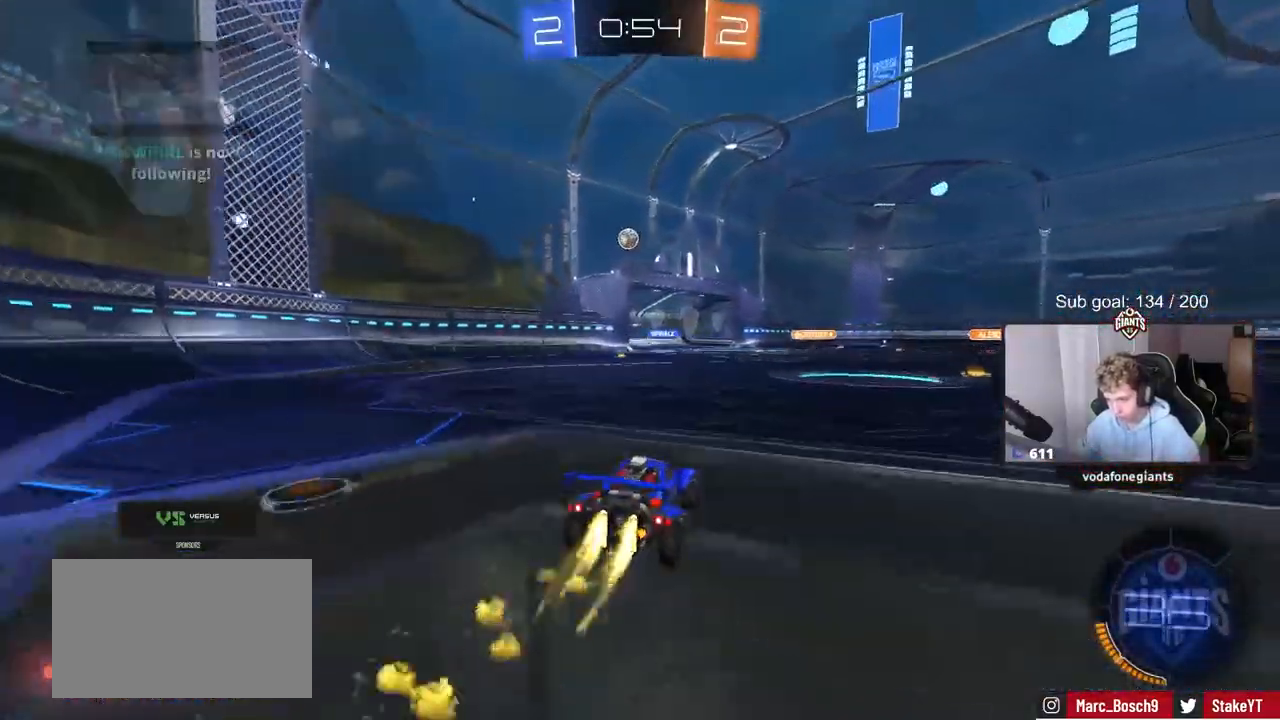
{"keys": ["w"], "mouse": ["left"], "mouse_move": "right", "events": [[67, "a", "up"], [300, "d", "down"], [350, "d", "up"]]}
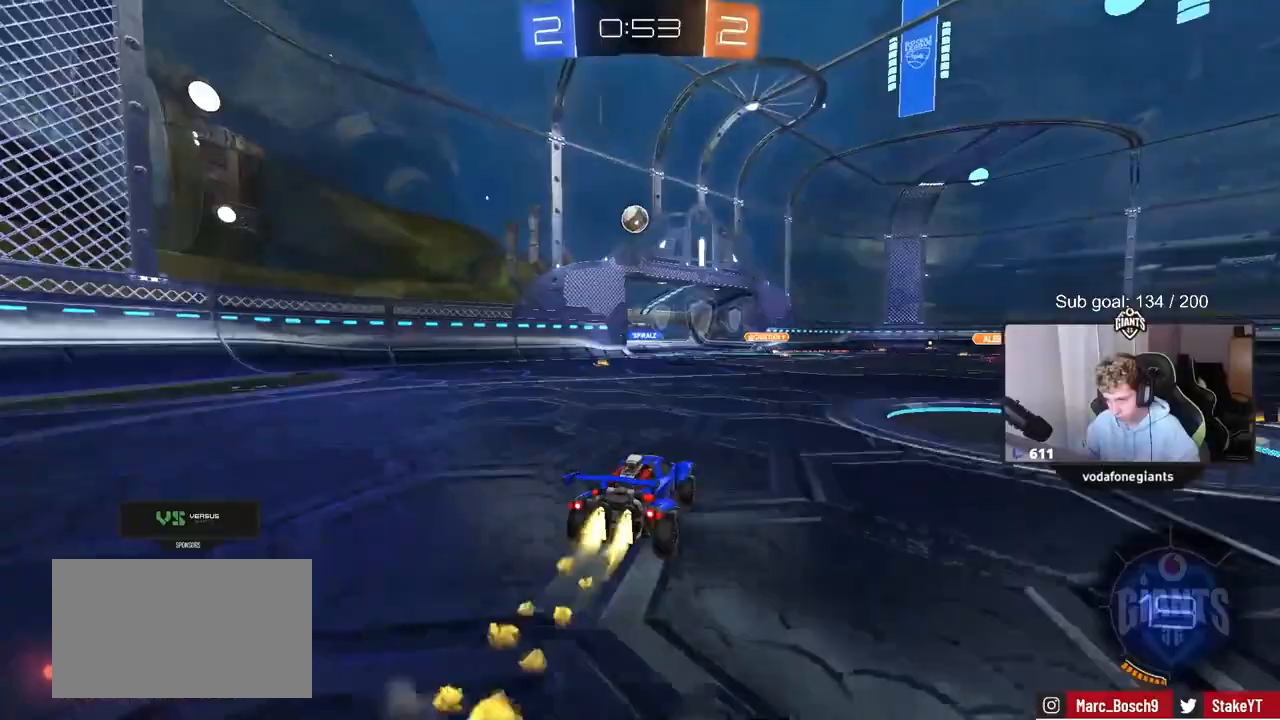
{"keys": ["d", "w"], "mouse": [], "mouse_move": "still", "events": [[83, "mouse_left", "up"], [133, "a", "down"], [267, "a", "up"], [267, "mouse_left", "down"], [400, "d", "down"], [400, "mouse_left", "up"]]}